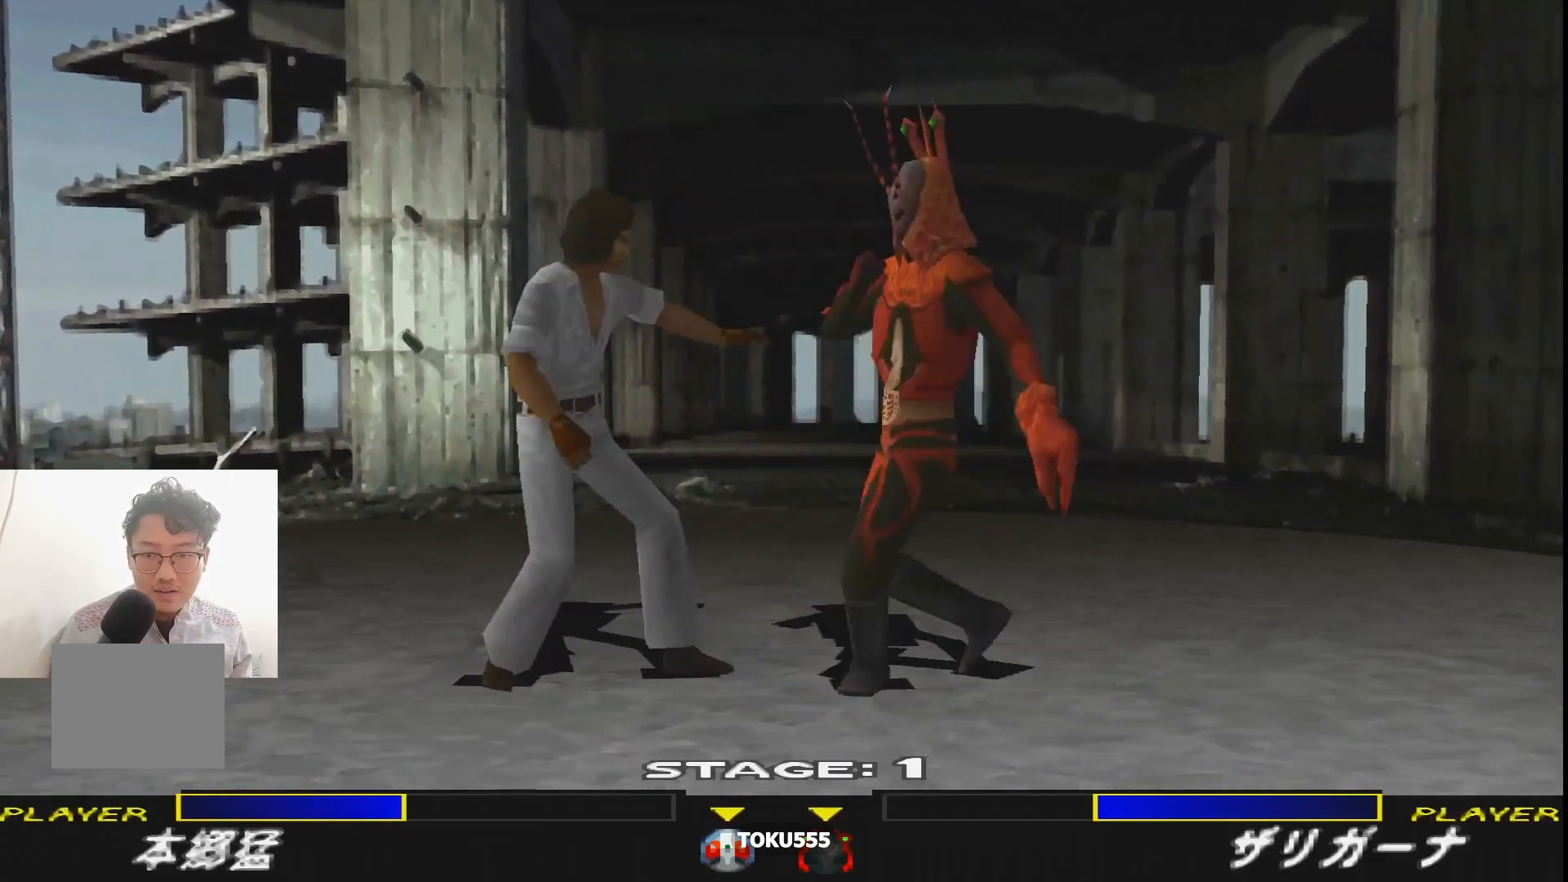
Gameplay with a controller (PlayStation layout); each line is a JSON object with the inputs held at the frame after it. "events" lists button and stick changes between this image and that frame as [ms after this image, input, new state], when the widget could be followed in between. Not read: L3 R1 R3 left_stick right_stick.
{"buttons": ["DPAD_LEFT"], "events": [[33, "DPAD_LEFT", "down"], [133, "DPAD_LEFT", "up"], [166, "DPAD_LEFT", "down"]]}
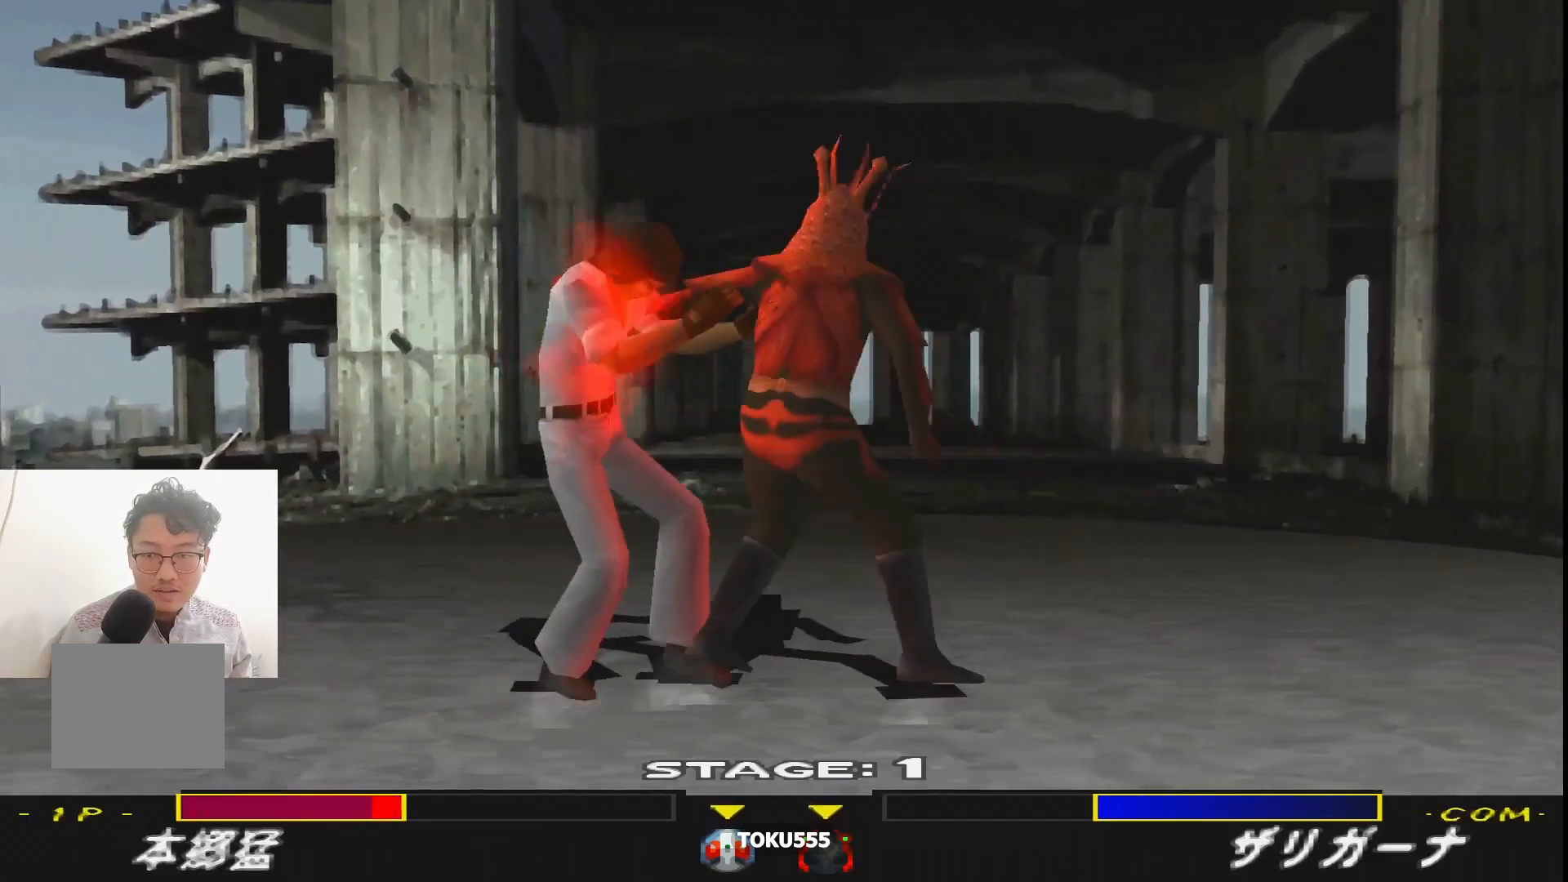
{"buttons": ["DPAD_LEFT"]}
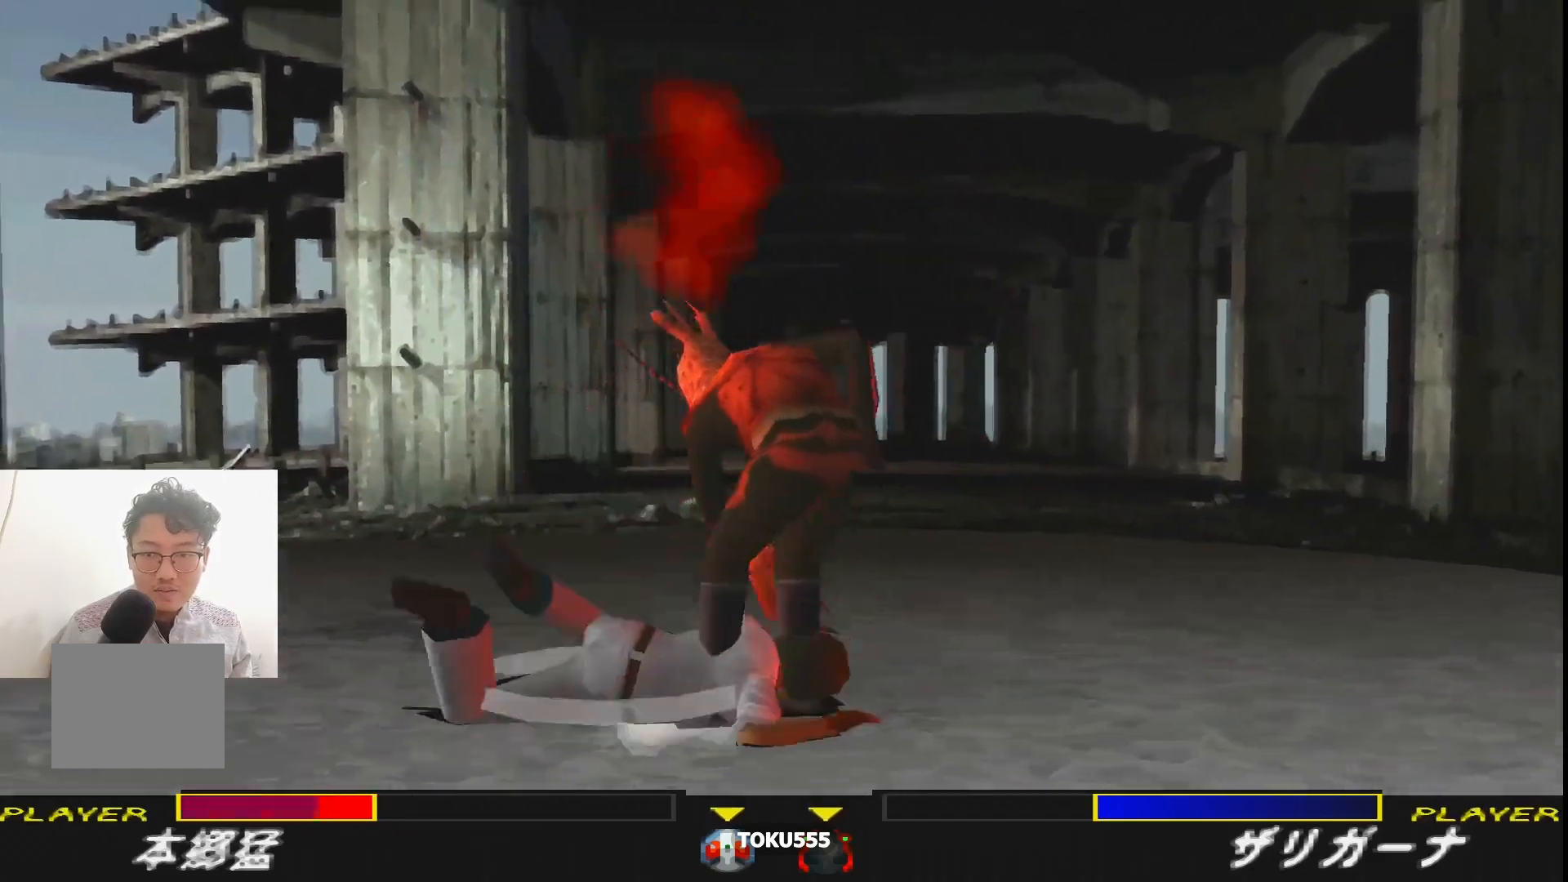
{"buttons": ["DPAD_LEFT"], "events": [[133, "SQUARE", "down"], [250, "SQUARE", "up"], [317, "SQUARE", "down"], [433, "SQUARE", "up"]]}
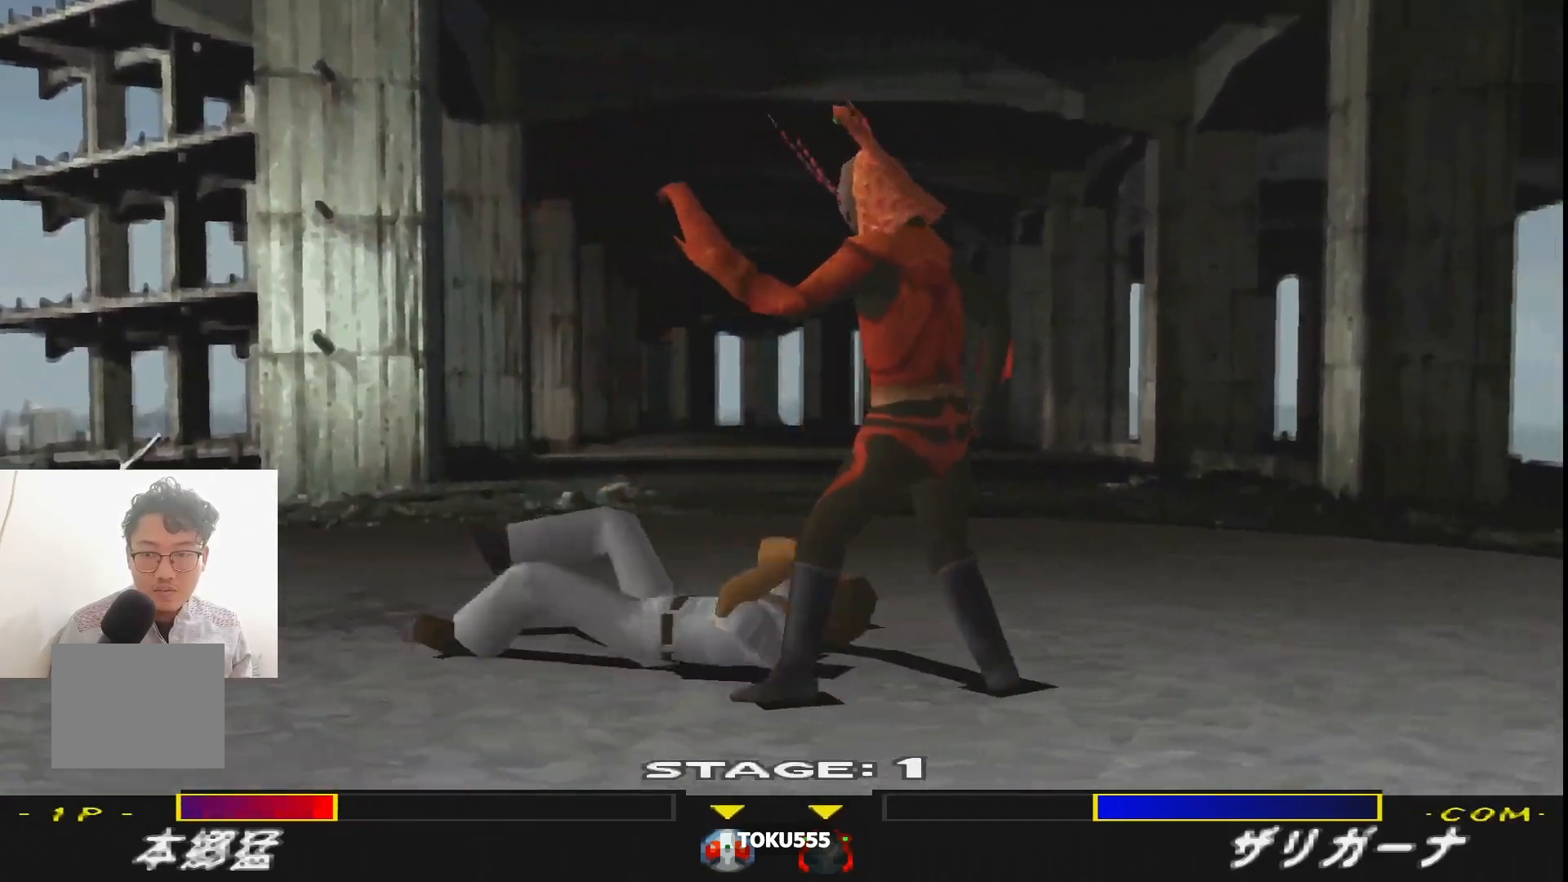
{"buttons": ["SQUARE", "DPAD_DOWN", "DPAD_RIGHT"]}
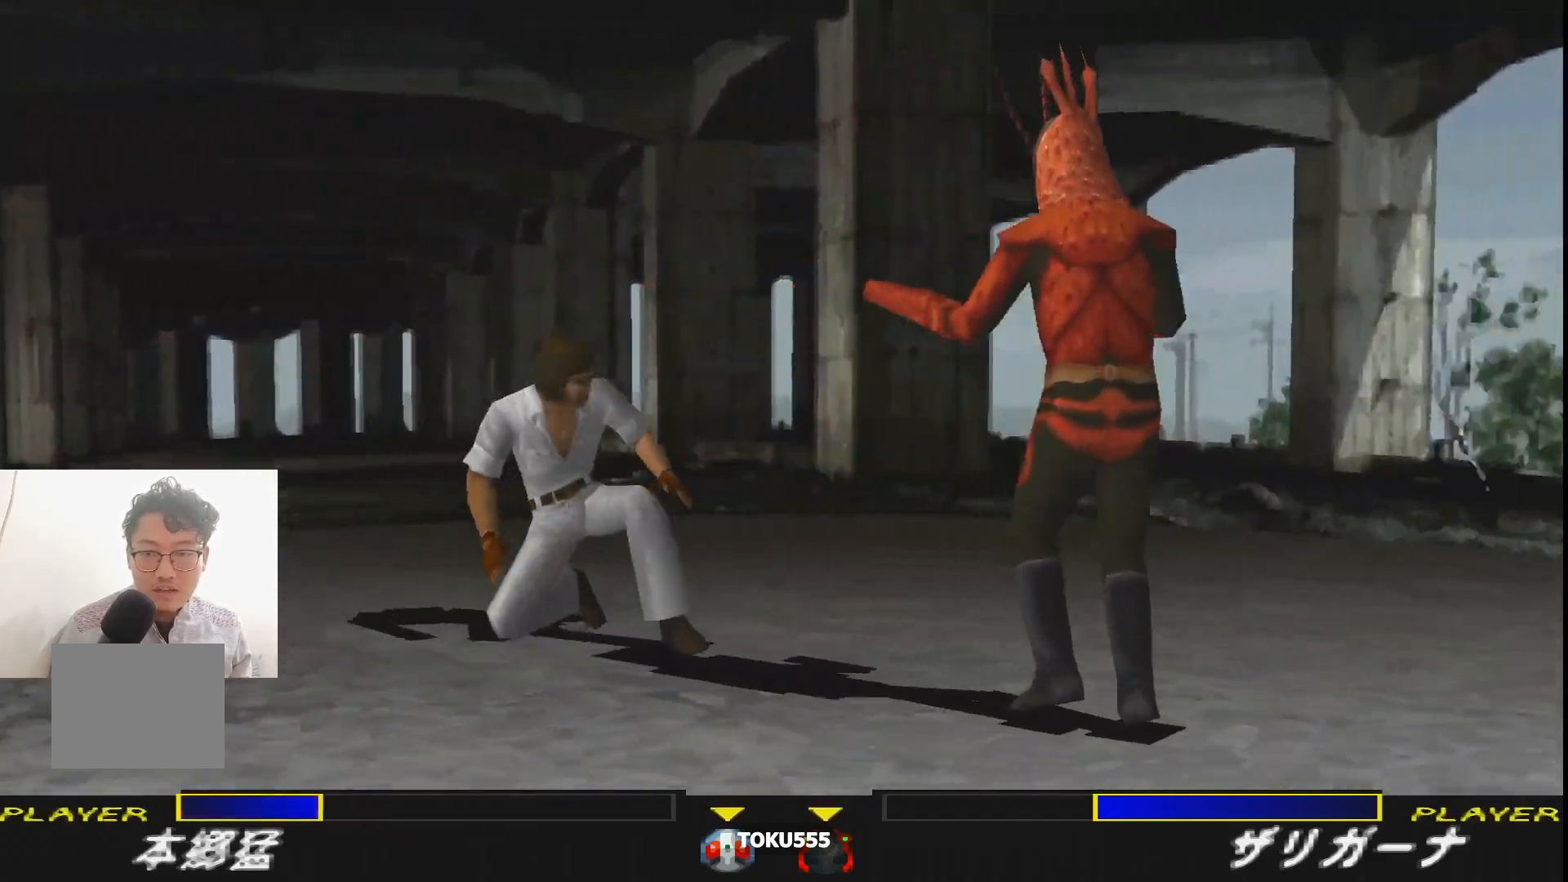
{"buttons": ["DPAD_RIGHT"], "events": [[50, "SQUARE", "up"], [250, "DPAD_DOWN", "up"]]}
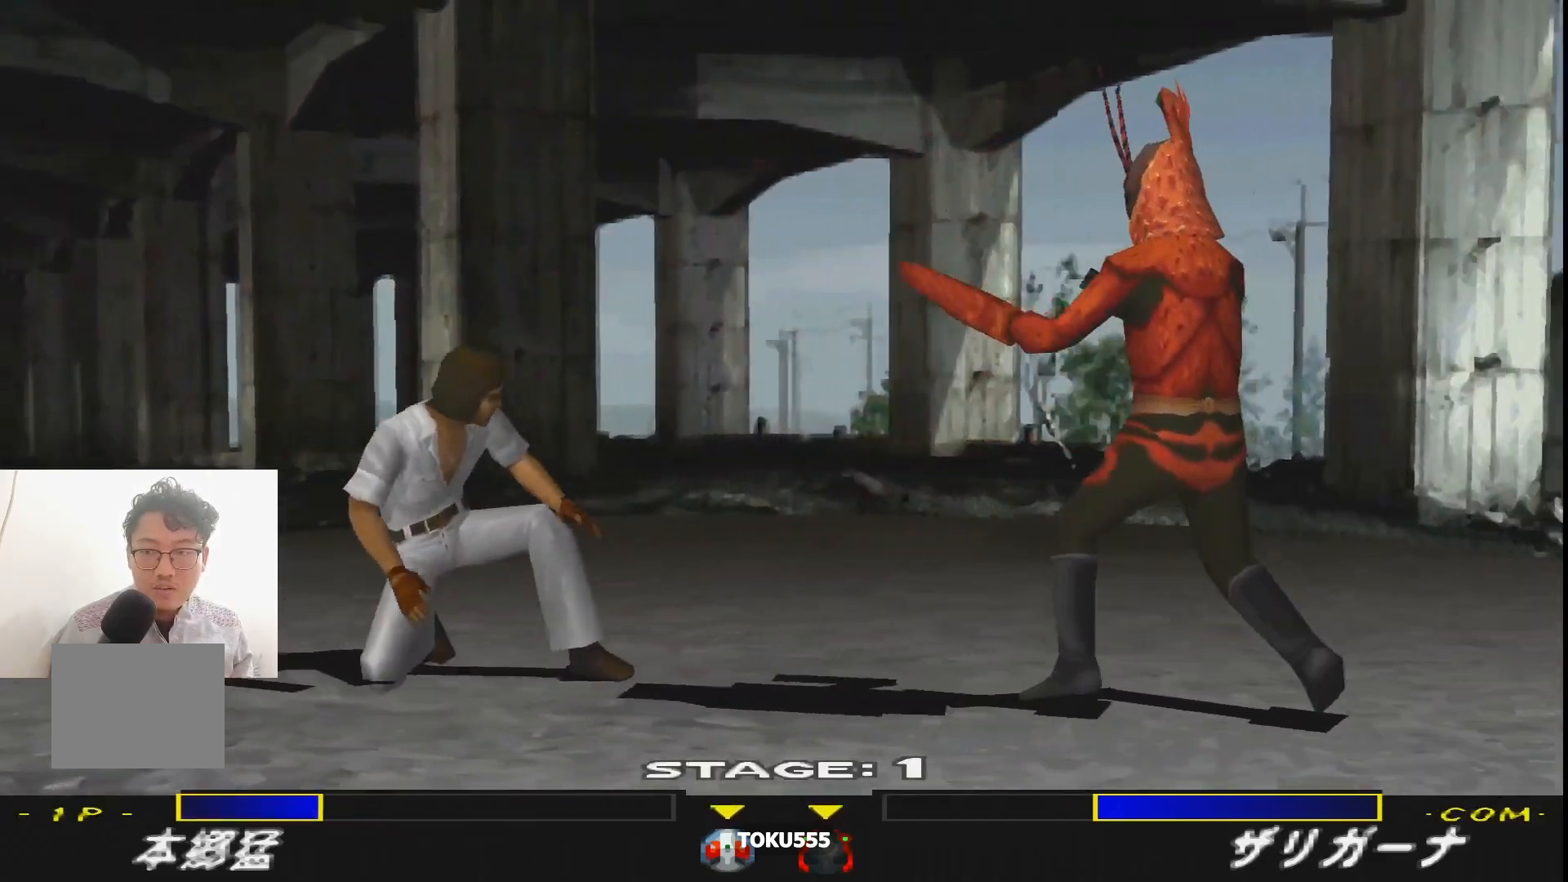
{"buttons": ["DPAD_LEFT"], "events": [[234, "DPAD_RIGHT", "up"], [434, "DPAD_LEFT", "down"]]}
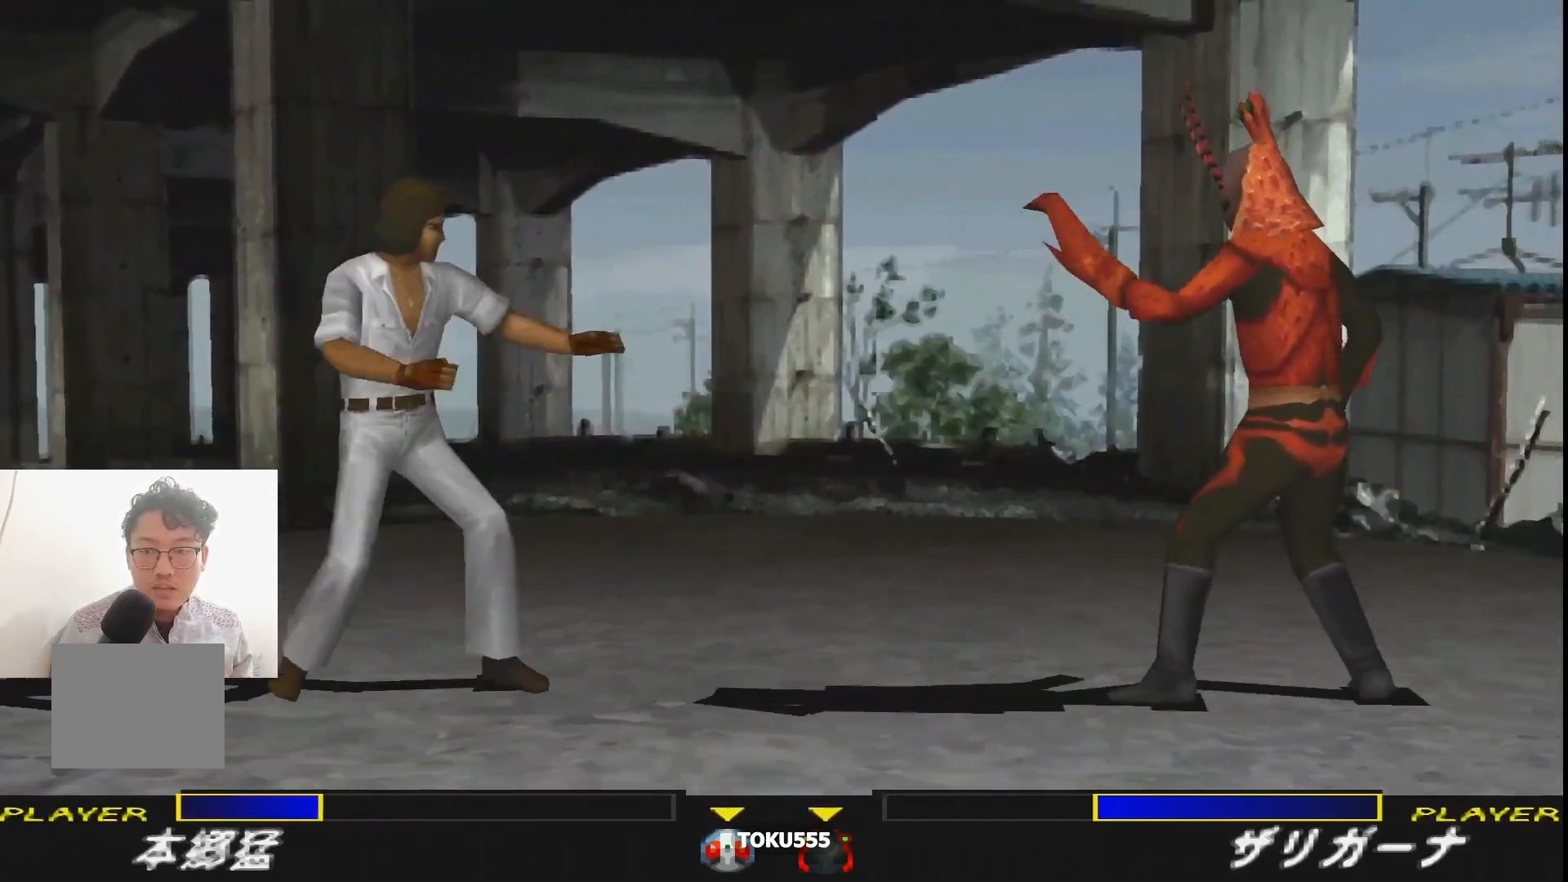
{"buttons": [], "events": [[33, "DPAD_LEFT", "up"], [83, "DPAD_LEFT", "down"], [500, "DPAD_LEFT", "up"]]}
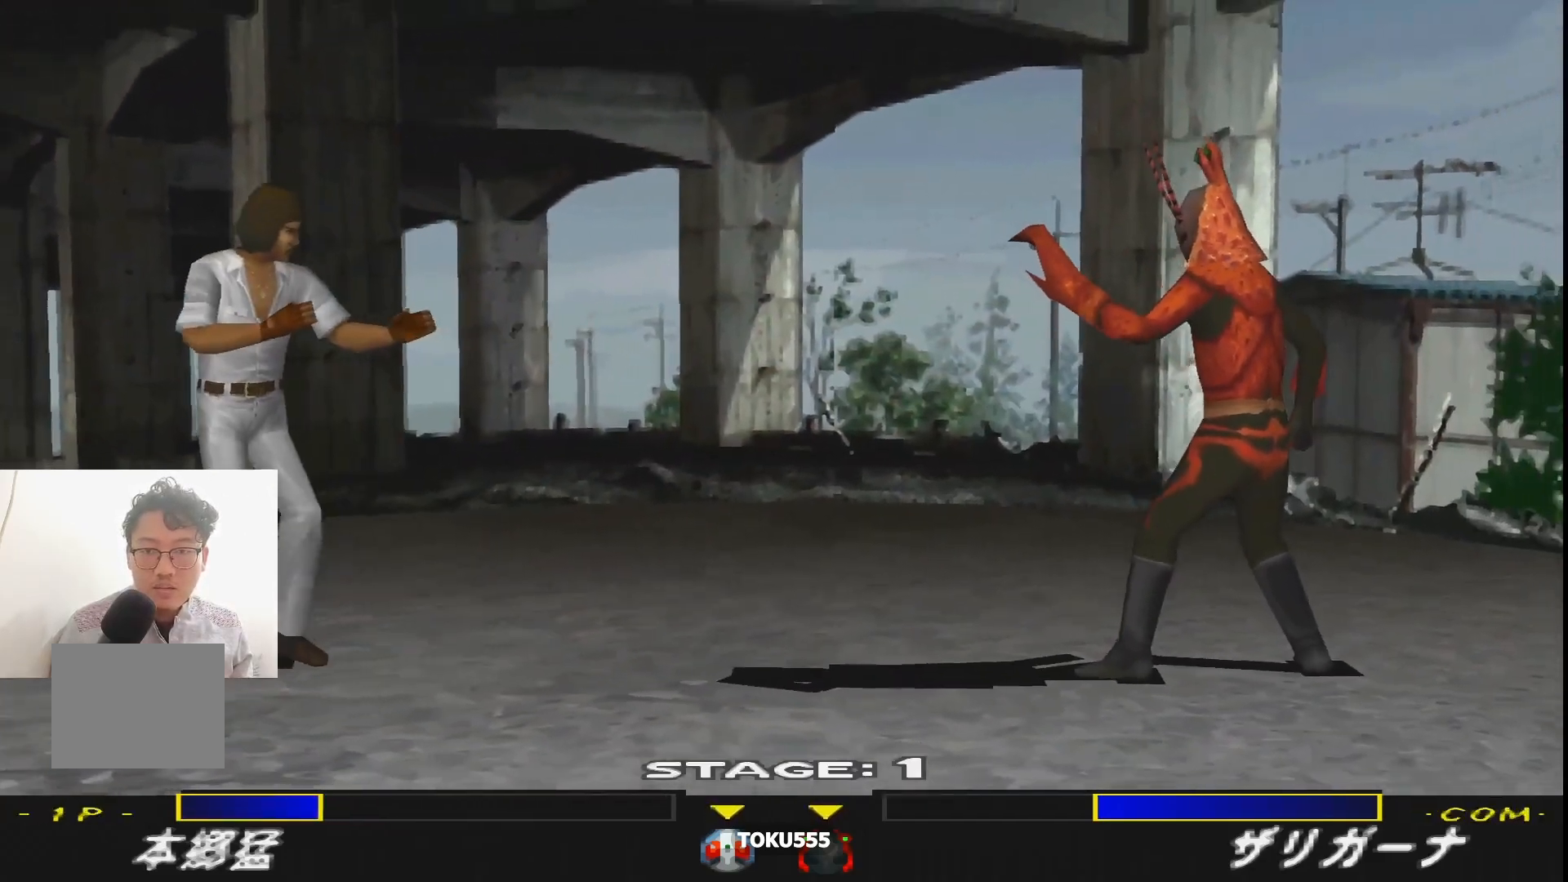
{"buttons": ["DPAD_LEFT"], "events": [[150, "DPAD_LEFT", "down"], [284, "DPAD_LEFT", "up"], [350, "DPAD_LEFT", "down"]]}
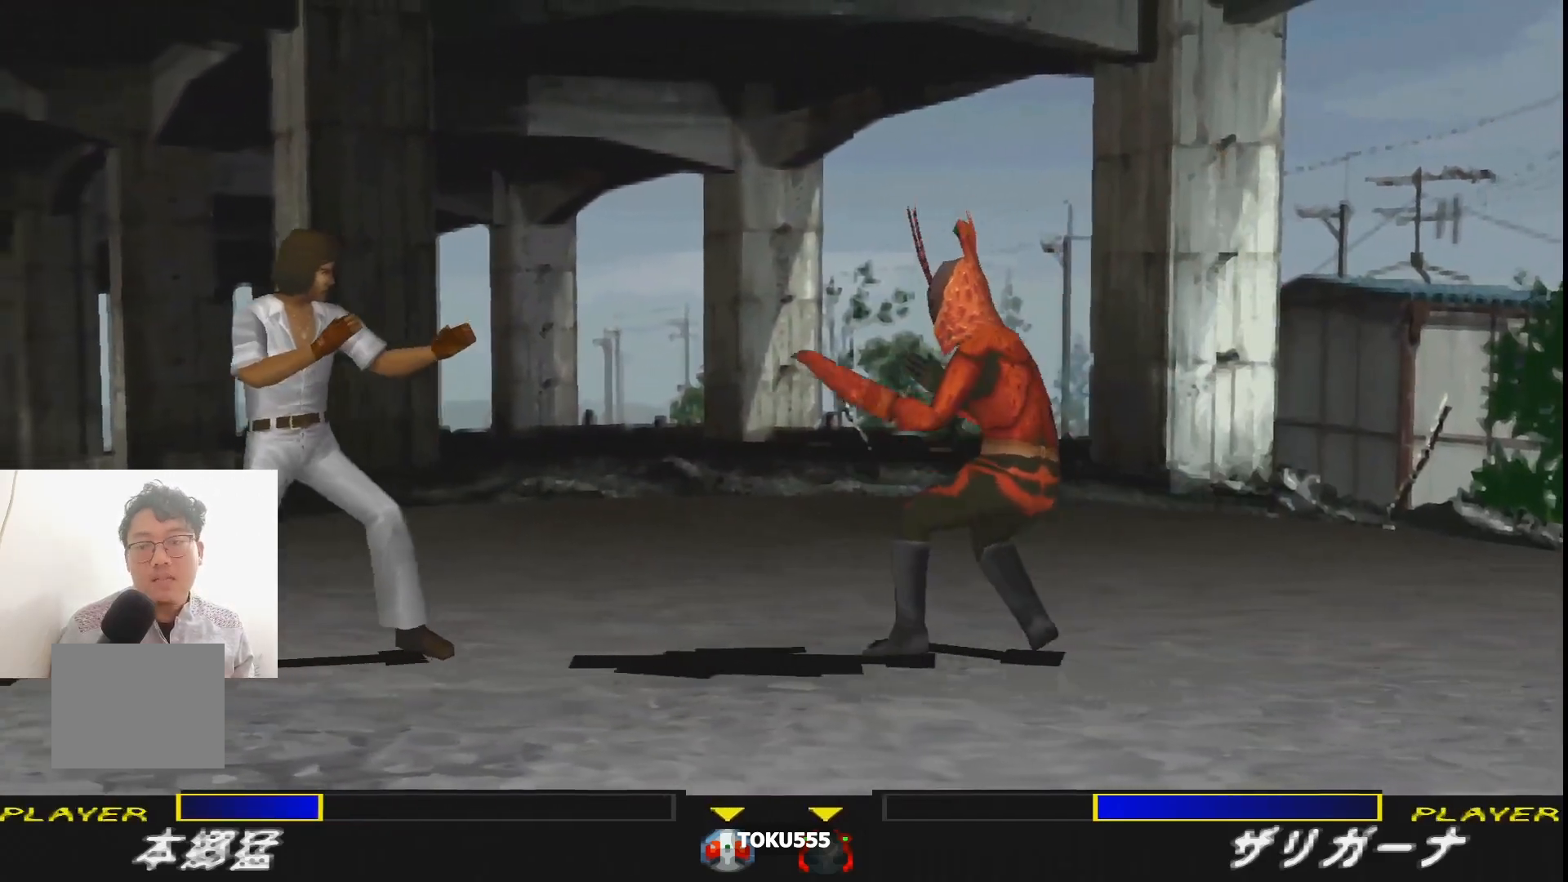
{"buttons": [], "events": [[16, "DPAD_LEFT", "up"], [317, "DPAD_RIGHT", "down"], [433, "DPAD_RIGHT", "up"]]}
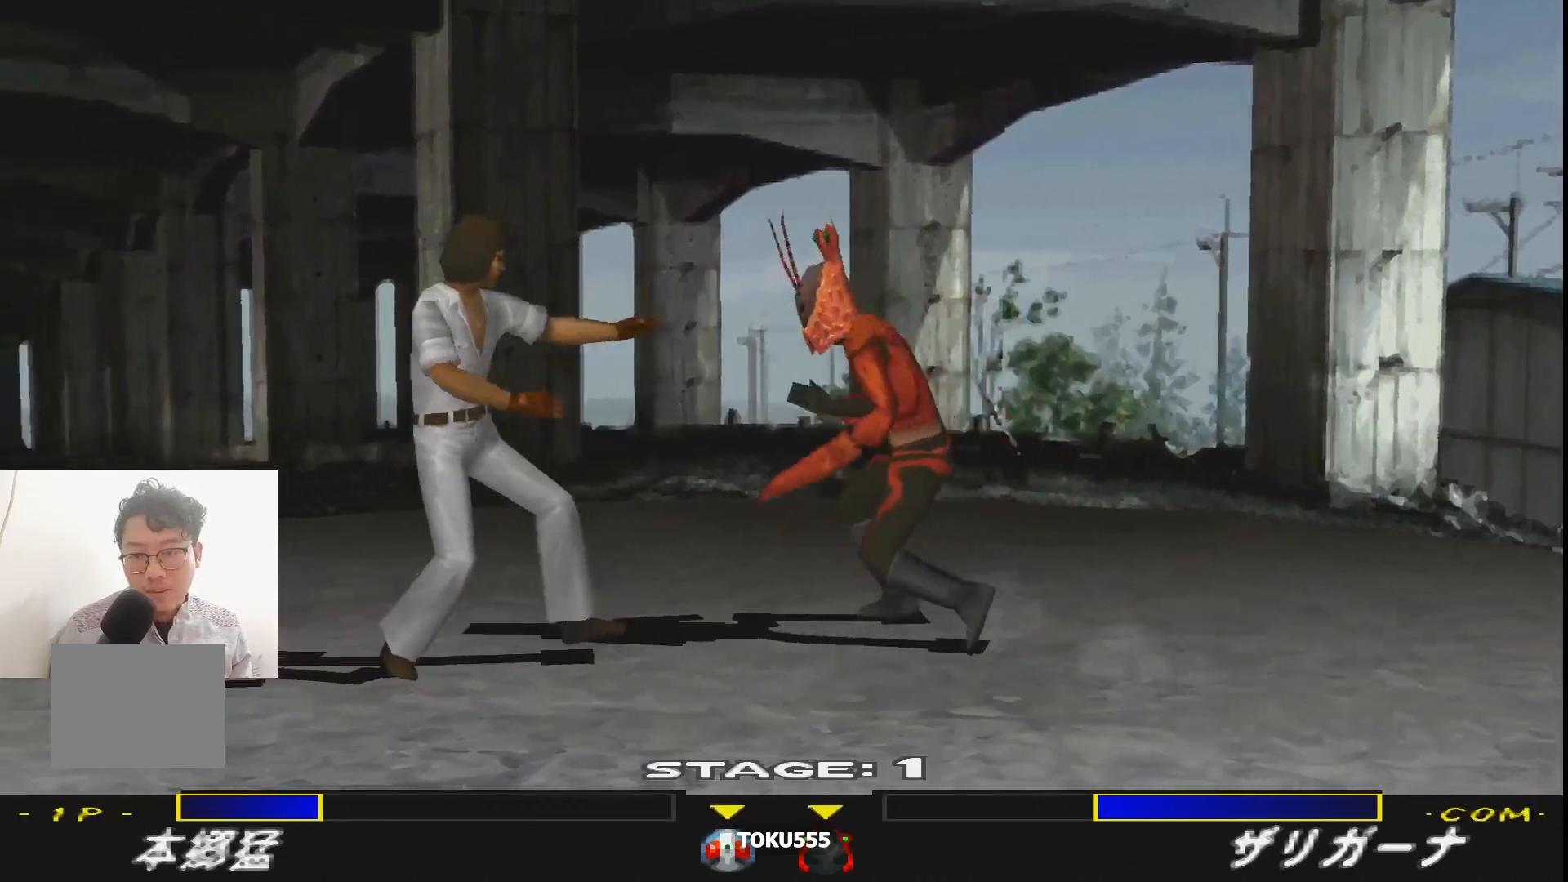
{"buttons": ["SQUARE"], "events": [[117, "SQUARE", "down"], [234, "SQUARE", "up"], [300, "SQUARE", "down"], [400, "SQUARE", "up"], [434, "SQUARE", "down"]]}
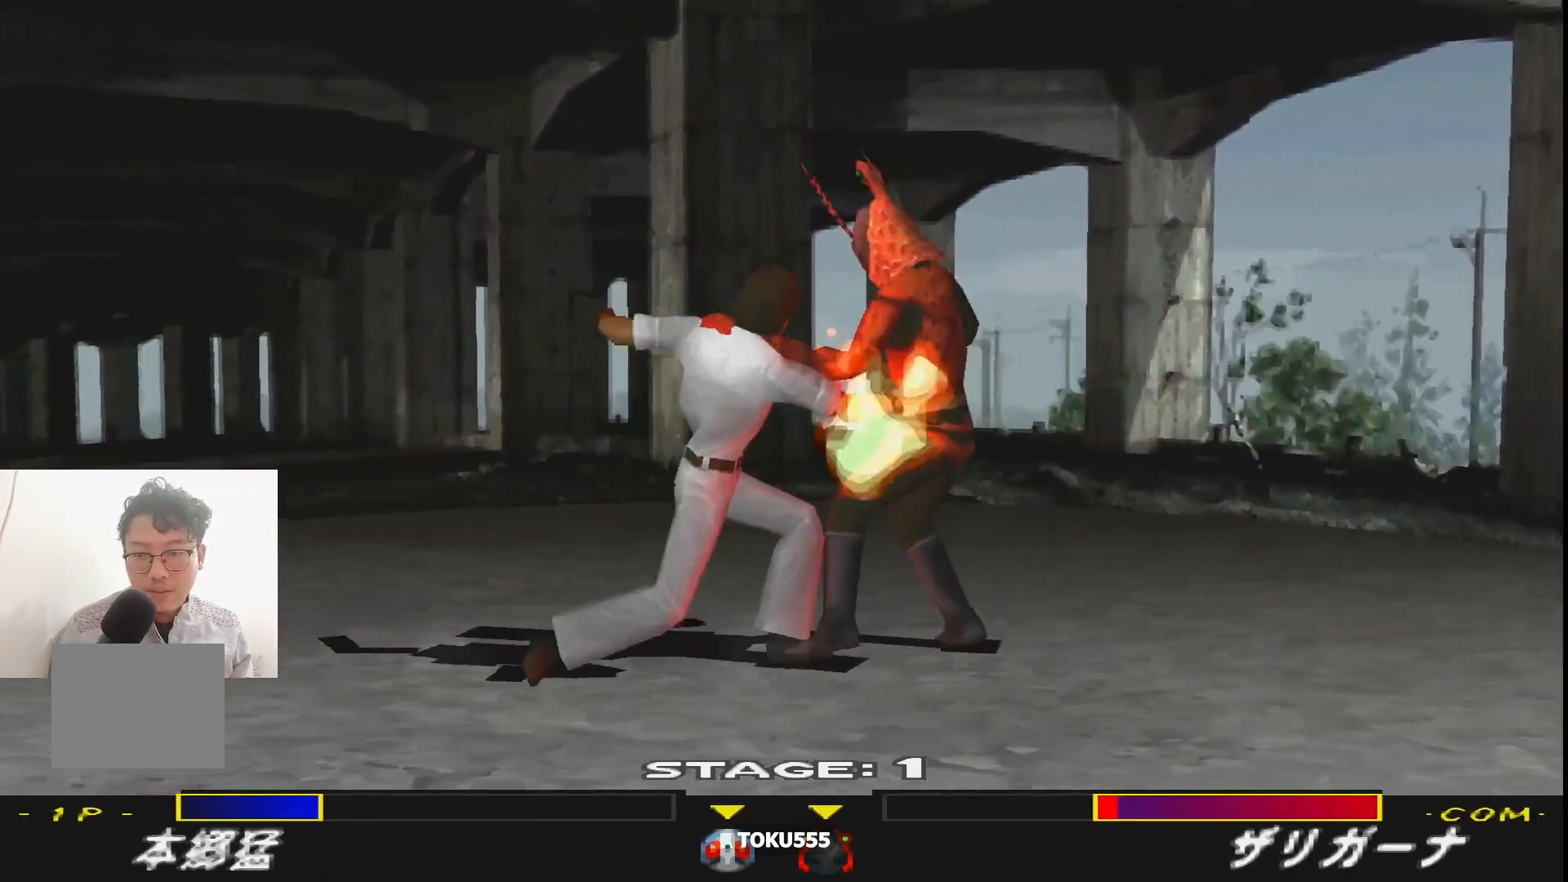
{"buttons": ["SQUARE"], "events": [[50, "SQUARE", "up"], [100, "SQUARE", "down"], [200, "SQUARE", "up"], [267, "SQUARE", "down"], [383, "SQUARE", "up"], [417, "SQUARE", "down"]]}
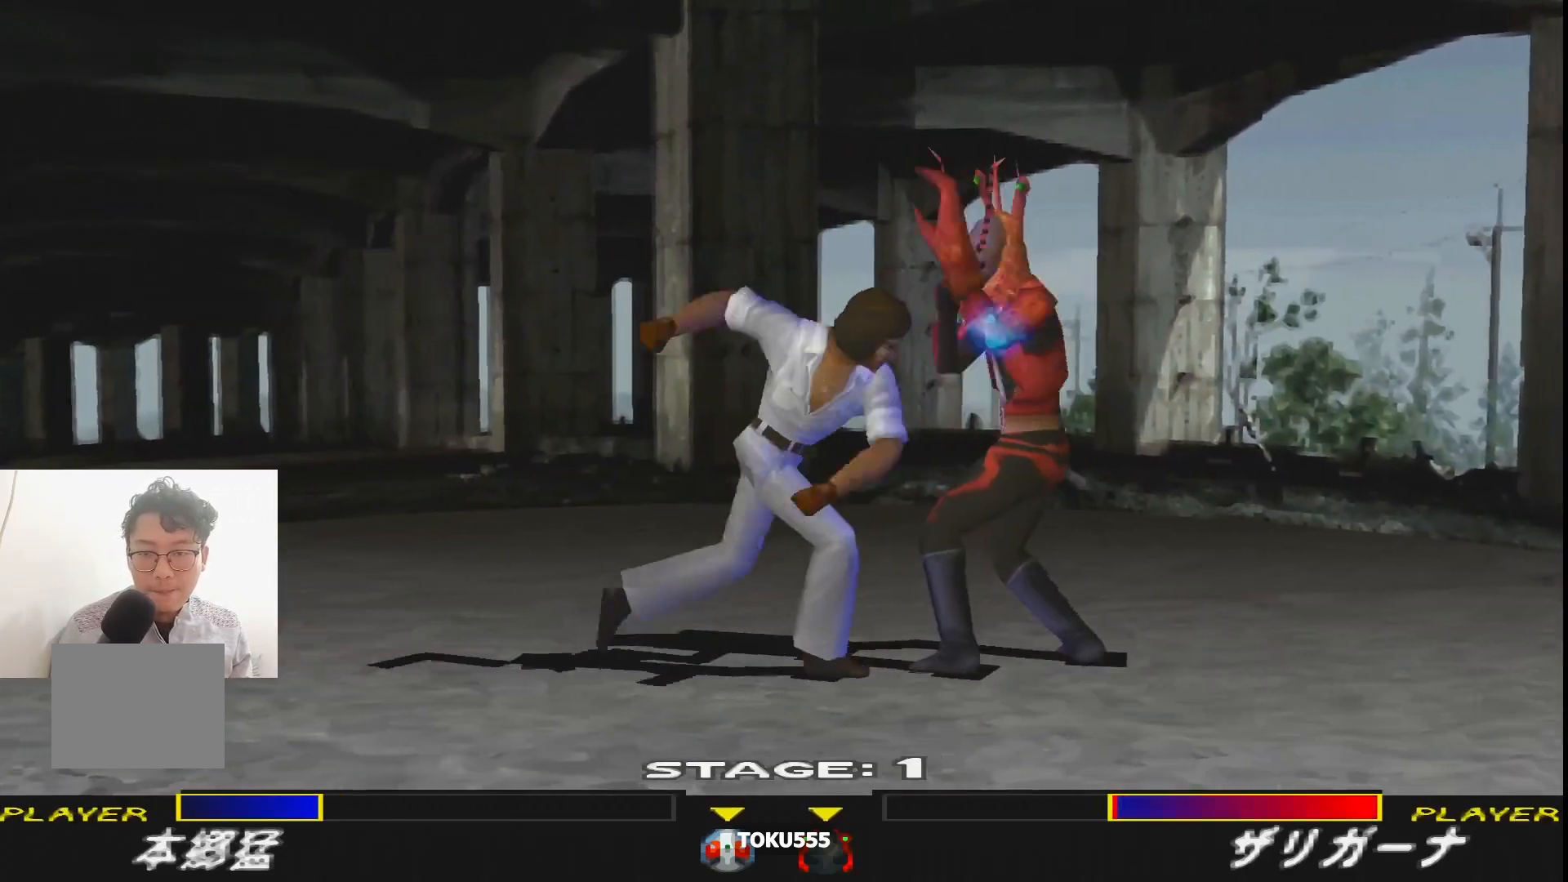
{"buttons": ["DPAD_LEFT"], "events": [[50, "SQUARE", "up"], [200, "CIRCLE", "down"], [317, "CIRCLE", "up"], [467, "DPAD_LEFT", "down"]]}
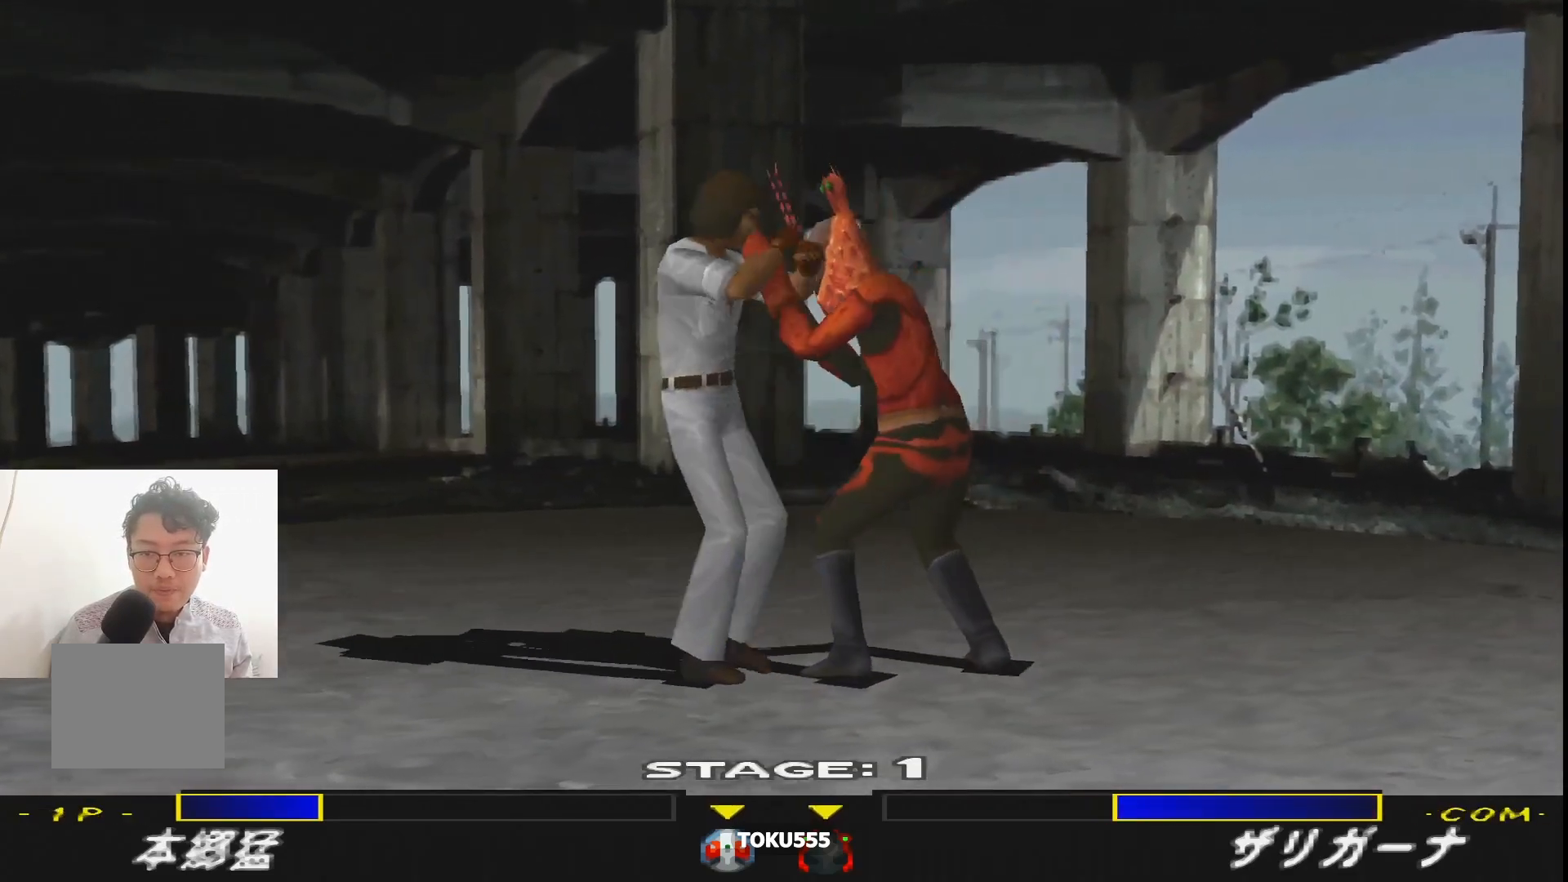
{"buttons": ["DPAD_LEFT"], "events": [[33, "DPAD_LEFT", "up"], [83, "DPAD_LEFT", "down"], [133, "DPAD_DOWN", "down"], [267, "SQUARE", "down"], [317, "DPAD_LEFT", "up"], [333, "DPAD_LEFT", "down"], [350, "SQUARE", "up"], [367, "DPAD_DOWN", "up"], [400, "SQUARE", "down"], [500, "SQUARE", "up"]]}
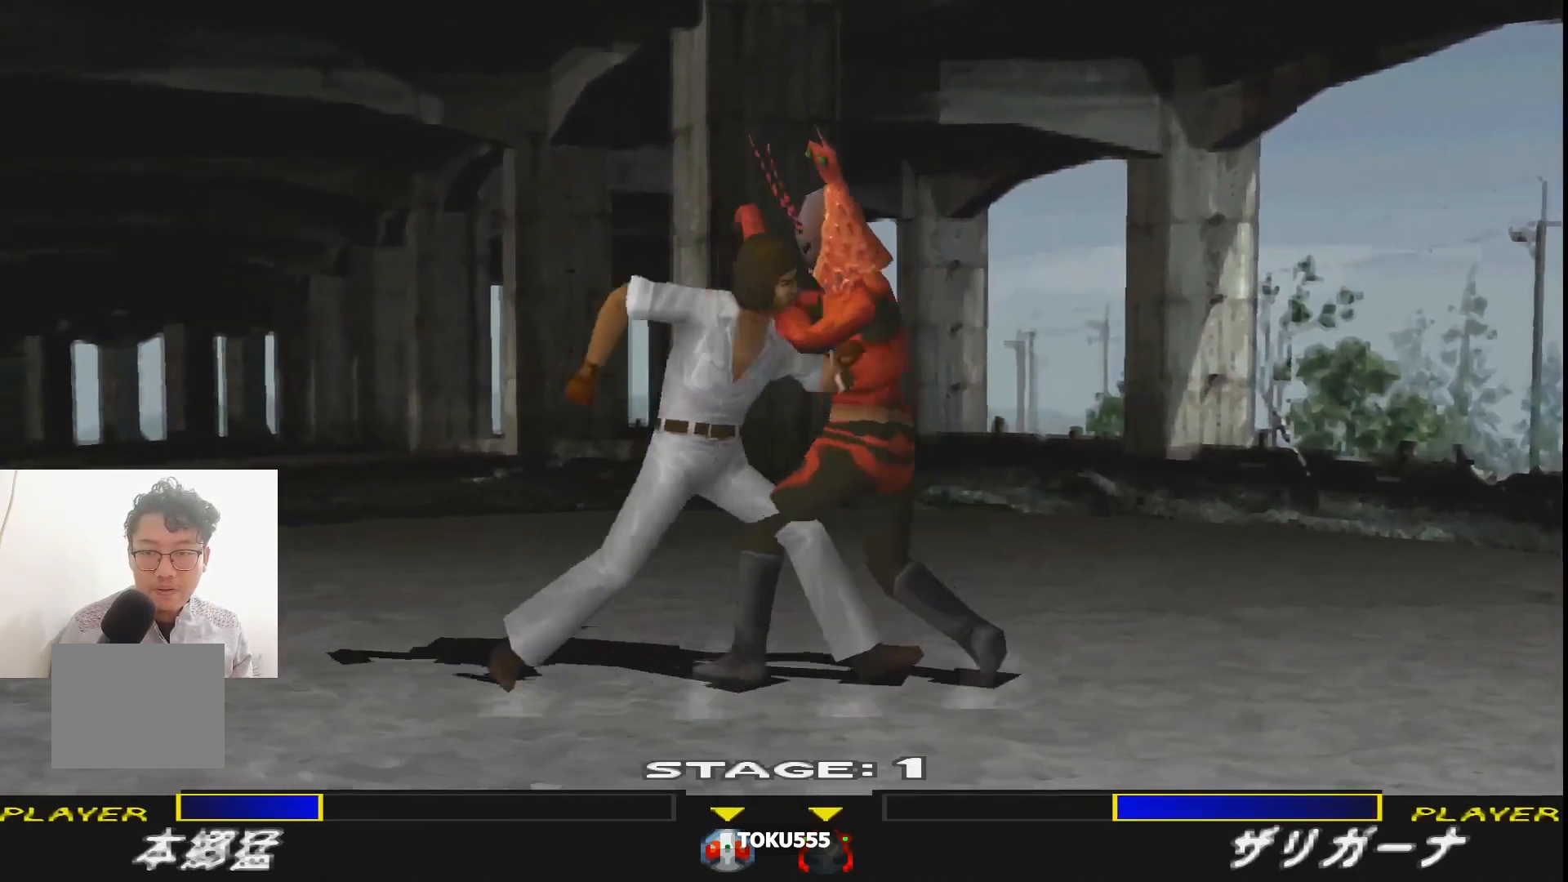
{"buttons": ["DPAD_LEFT"], "events": [[33, "DPAD_DOWN", "down"], [33, "DPAD_LEFT", "up"], [67, "SQUARE", "down"], [167, "DPAD_RIGHT", "down"], [167, "SQUARE", "up"], [200, "DPAD_RIGHT", "up"], [217, "DPAD_LEFT", "down"], [234, "SQUARE", "down"], [250, "DPAD_DOWN", "up"], [284, "DPAD_LEFT", "up"], [317, "DPAD_DOWN", "down"], [317, "SQUARE", "up"], [400, "DPAD_LEFT", "down"], [501, "DPAD_DOWN", "up"]]}
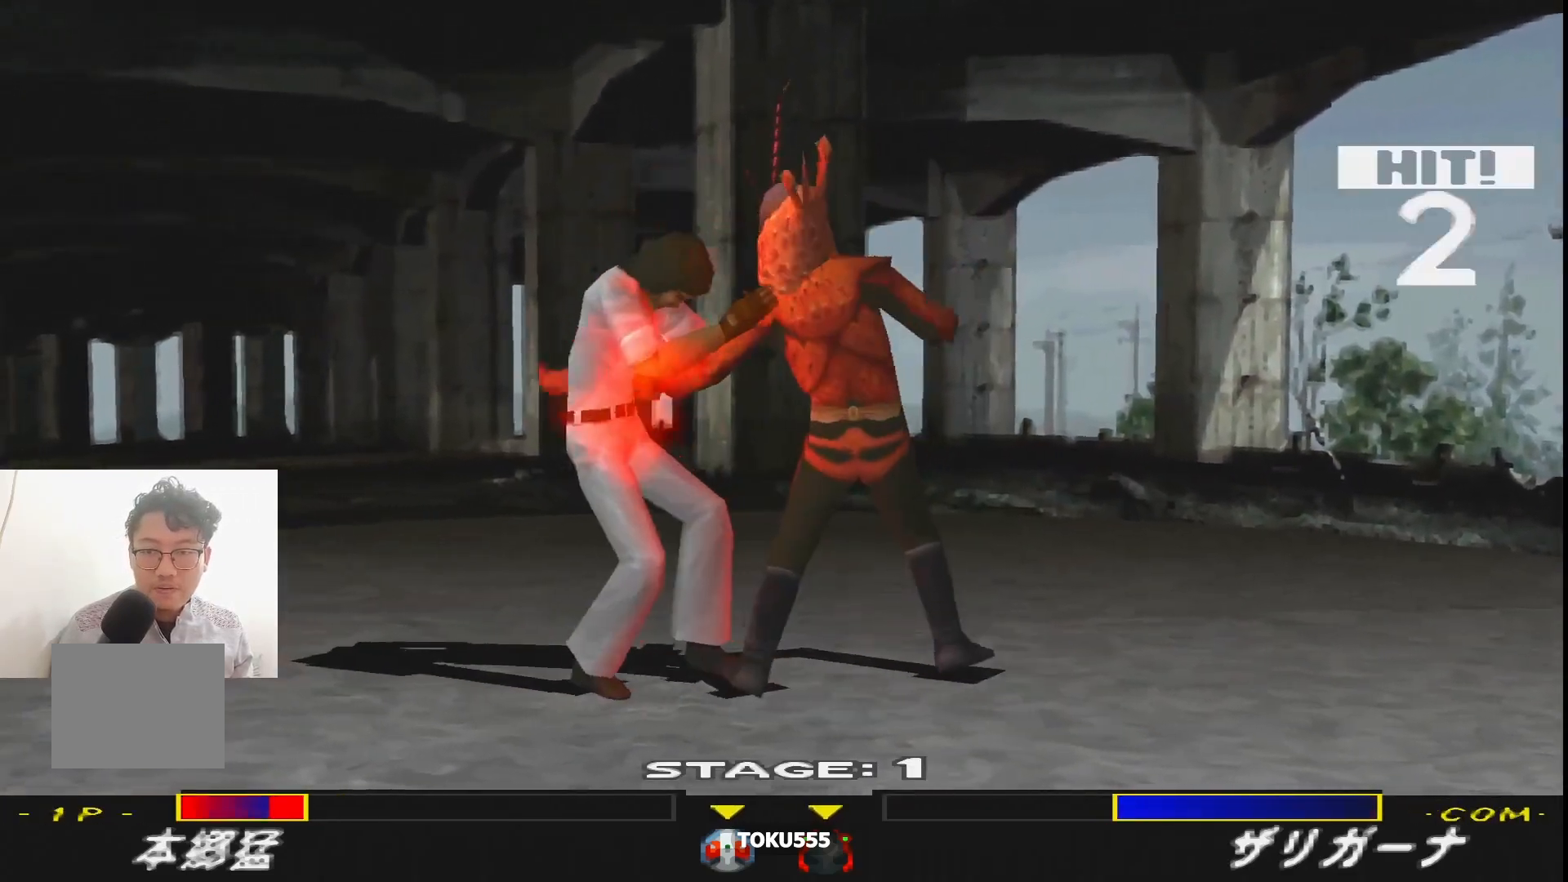
{"buttons": [], "events": [[483, "DPAD_LEFT", "up"]]}
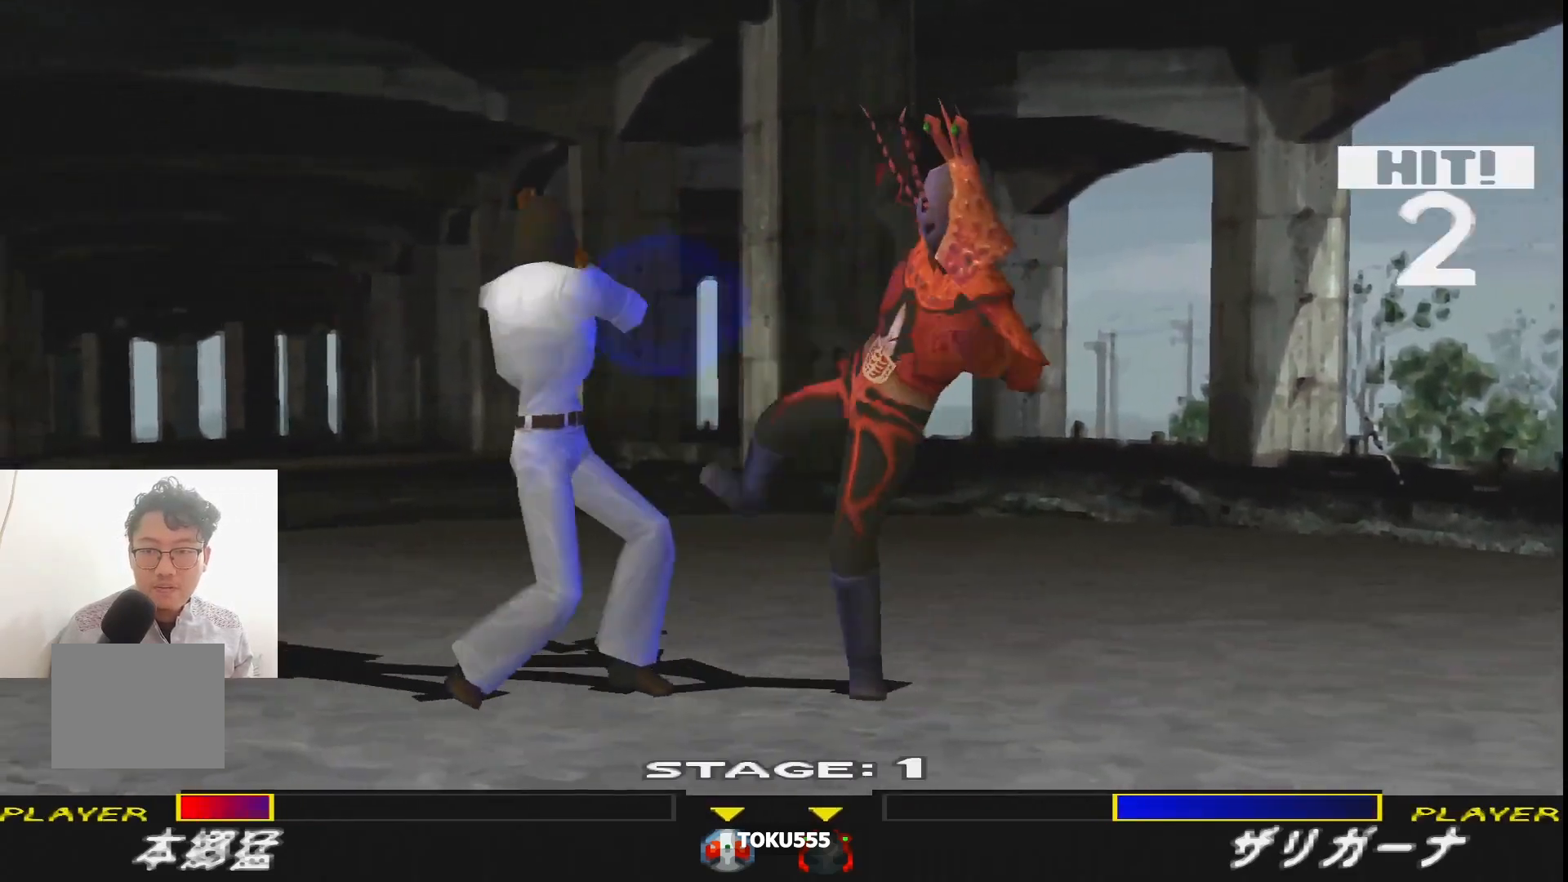
{"buttons": ["DPAD_RIGHT"], "events": [[67, "CROSS", "down"], [67, "DPAD_RIGHT", "down"], [184, "CROSS", "up"], [217, "CROSS", "down"], [300, "CROSS", "up"], [367, "CROSS", "down"], [467, "CROSS", "up"]]}
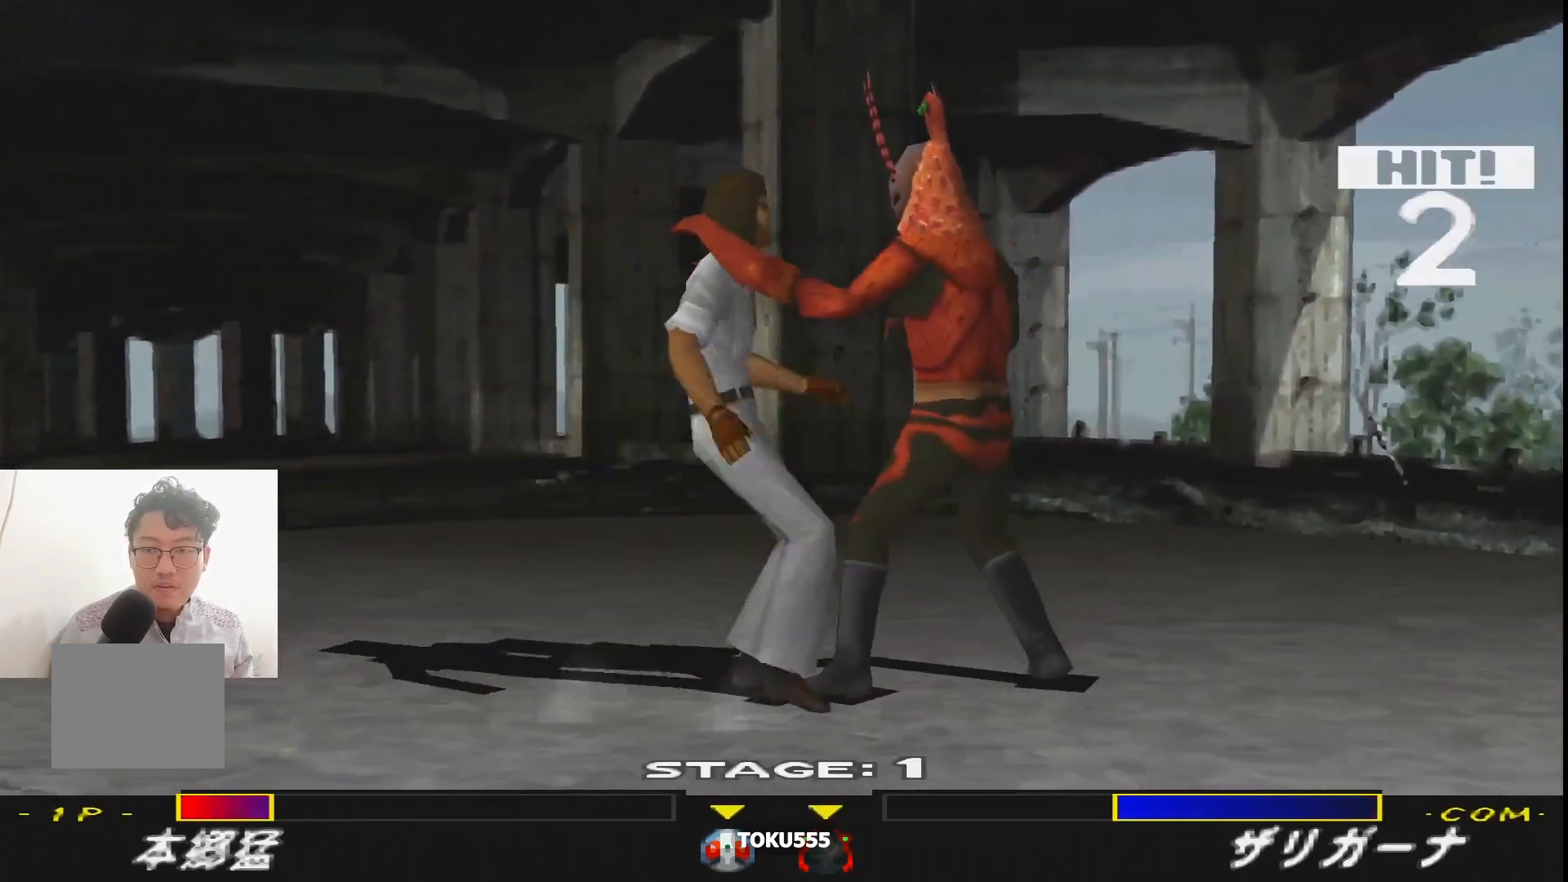
{"buttons": ["DPAD_RIGHT"], "events": [[16, "CROSS", "down"], [133, "CROSS", "up"], [183, "CROSS", "down"], [300, "CROSS", "up"], [333, "CROSS", "down"], [467, "CROSS", "up"]]}
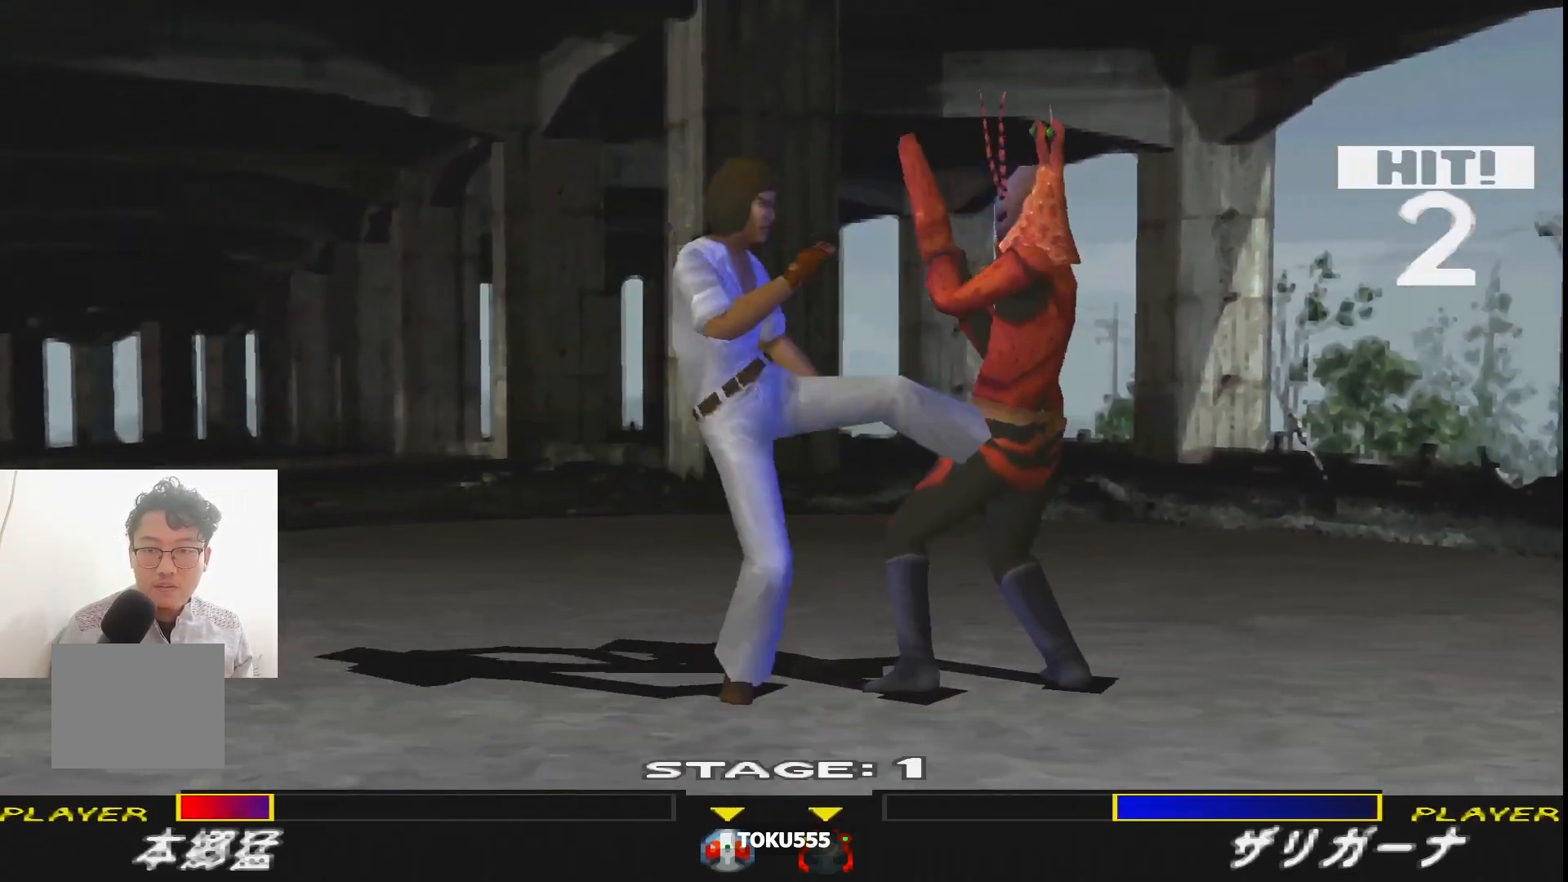
{"buttons": ["DPAD_LEFT"], "events": [[50, "DPAD_RIGHT", "up"], [184, "DPAD_LEFT", "down"]]}
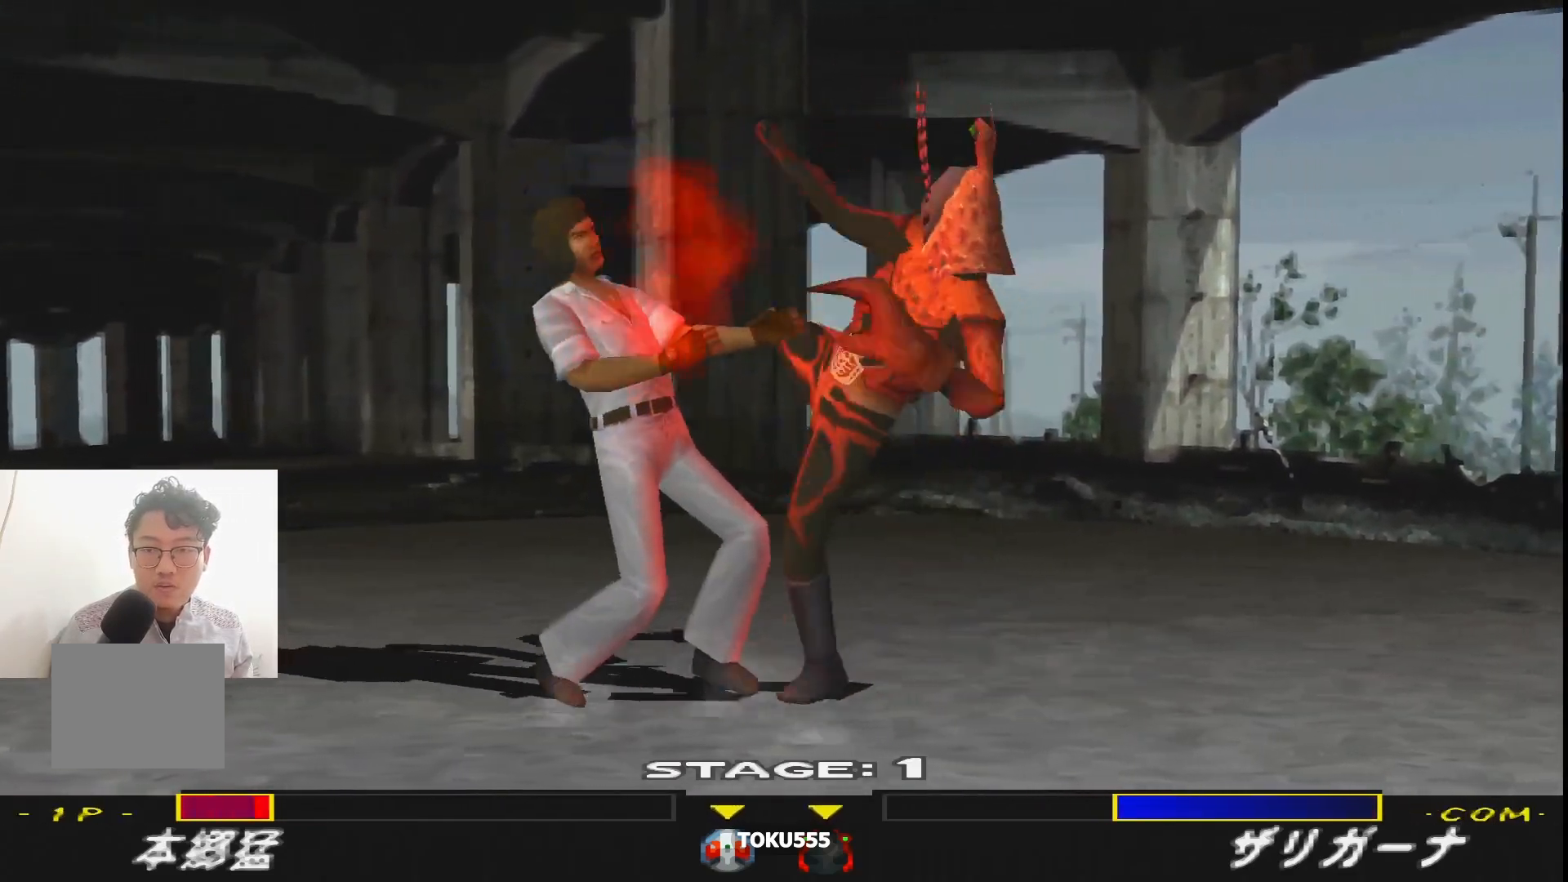
{"buttons": [], "events": [[433, "DPAD_LEFT", "up"]]}